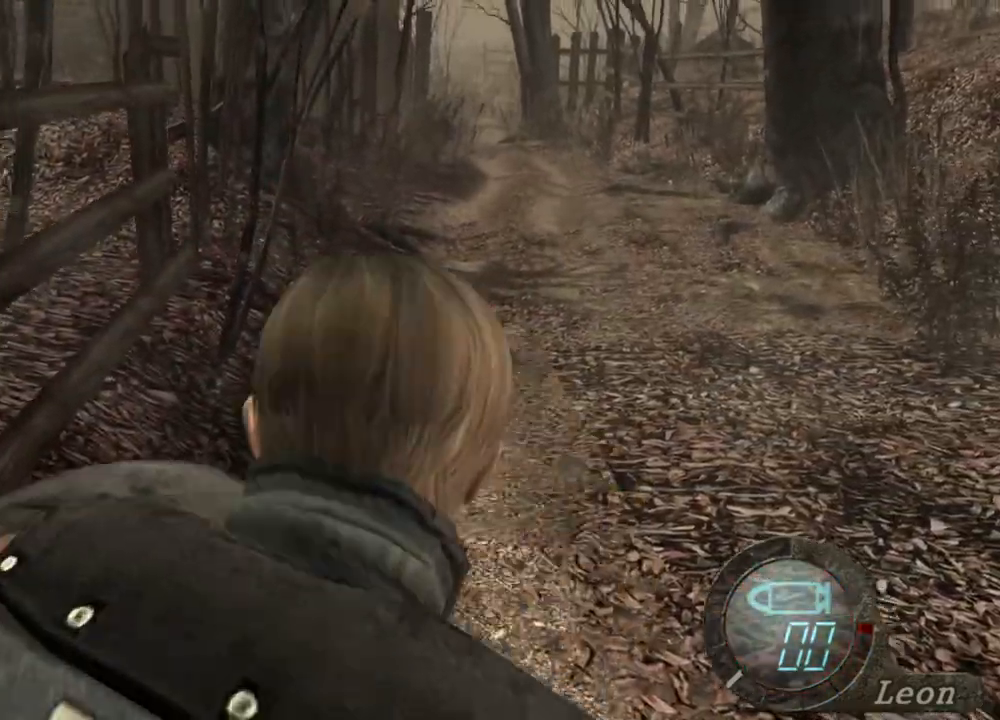
Gameplay with keyboard and mouse; each line is a JSON object with the keys and mouse buttons held at the frame after it. "events" lists presses ("down") and releases ("up") of "1", "2", "3", "4", "5", "a", "alt", "b", "c", "ctrl", "d", "e", "f", "g", "q", "r", "s", "shift", "space", "t", "tab", "tilde", "v", "w", "x", "z", "mouse_left", "mouse_wheel", "mouse_right", "mouse_mb4" and "mouse_mb5" between this image and that frame as [ms after this image, input, new state], when the widget could be followed in between. "mouse_left", "mouse_wheel", "mouse_right", "mouse_mb4", "mouse_mb5" = the "left", "wheel", "right", "mb4", "mb5" buttons of the "mouse" list. No other keys are recorded. "wheel" means that the mouse wheel is clicked or scrolled. Mouse movement is not recorded.
{"keys": [], "mouse": ["right"], "events": [[100, "r", "up"], [133, "r", "down"], [233, "r", "up"], [267, "r", "down"], [367, "r", "up"], [433, "r", "down"], [500, "r", "up"]]}
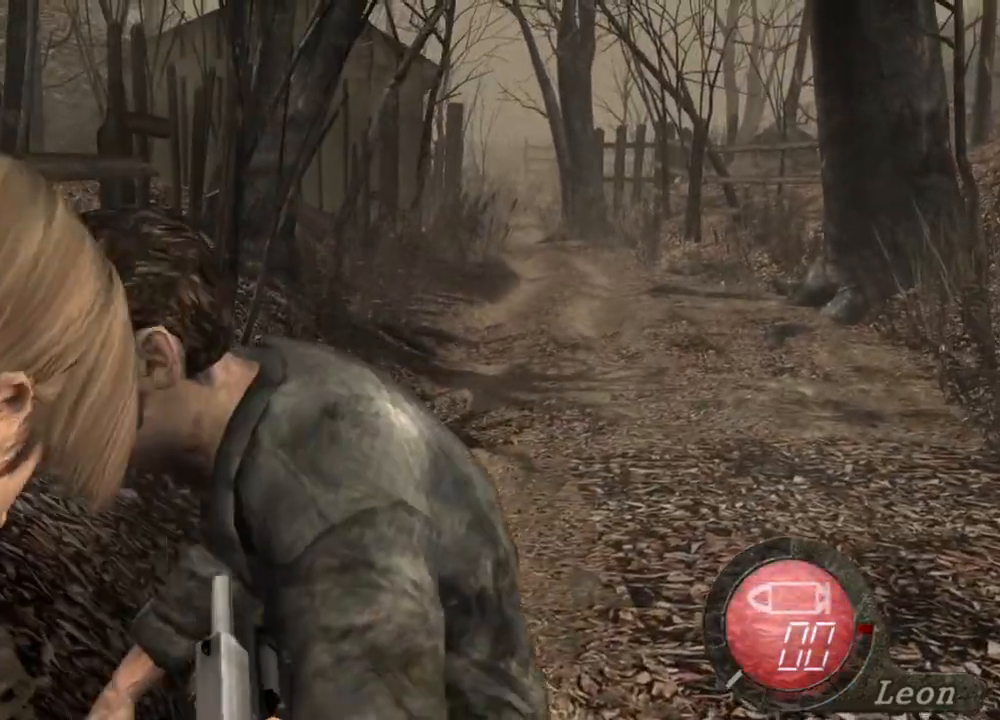
{"keys": ["r"], "mouse": ["right"], "events": [[67, "r", "down"], [100, "r", "up"], [200, "r", "down"], [233, "r", "up"], [333, "r", "down"], [367, "r", "up"], [467, "r", "down"]]}
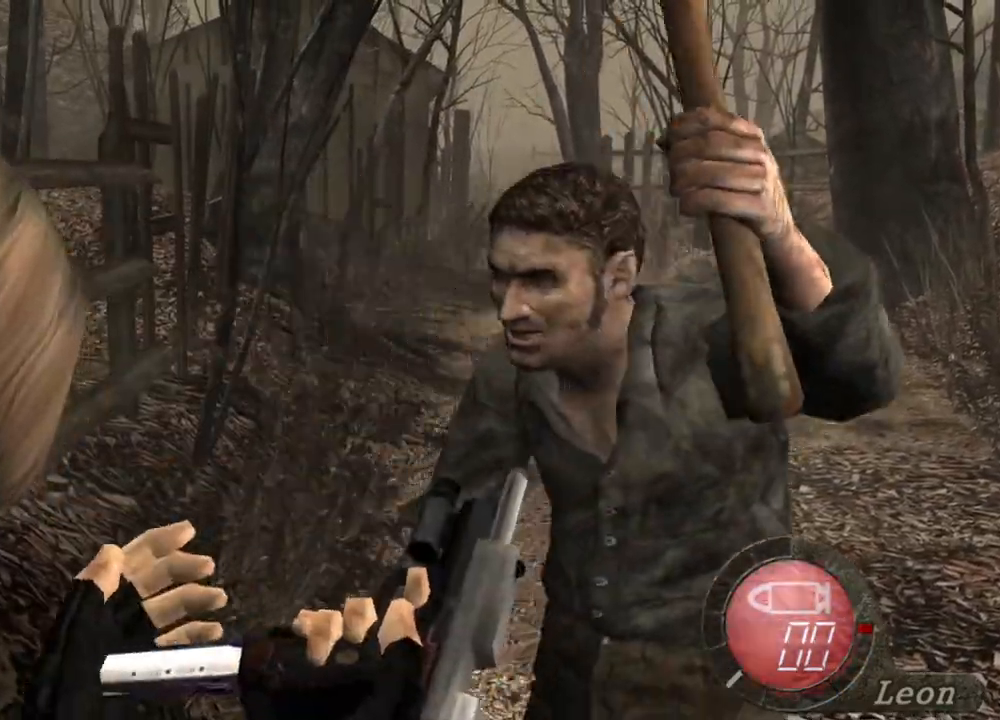
{"keys": [], "mouse": [], "events": [[33, "r", "up"], [67, "r", "down"], [167, "r", "up"], [200, "r", "down"], [333, "r", "up"], [433, "mouse_right", "up"]]}
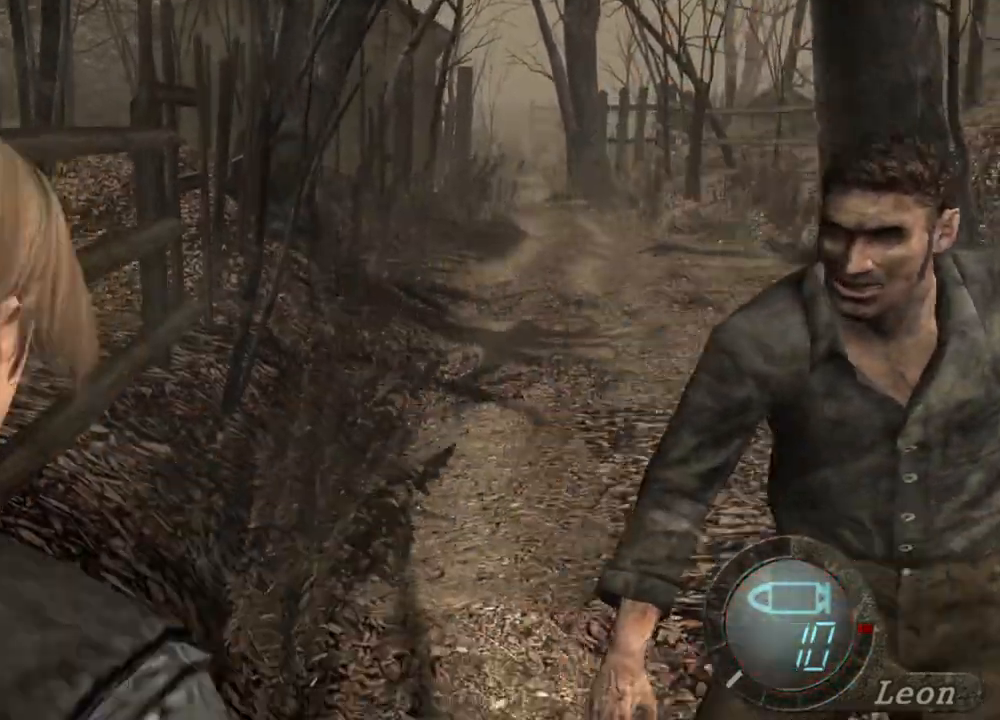
{"keys": [], "mouse": ["right"], "events": [[167, "s", "down"], [367, "mouse_right", "down"], [400, "s", "up"]]}
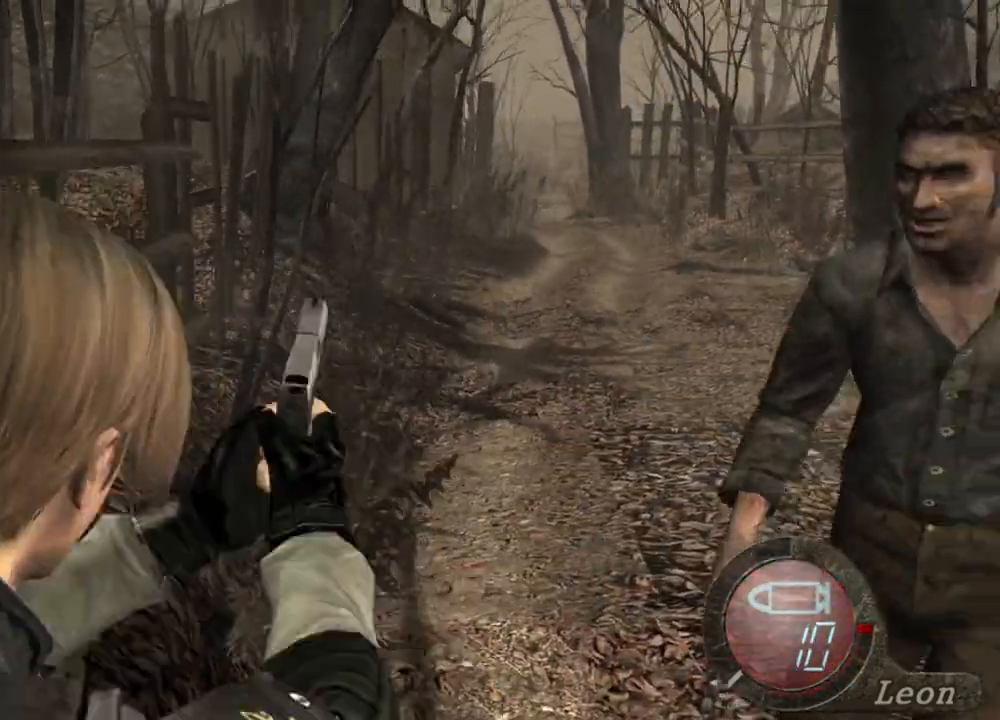
{"keys": [], "mouse": ["right"], "events": [[100, "mouse_left", "down"], [333, "mouse_left", "up"]]}
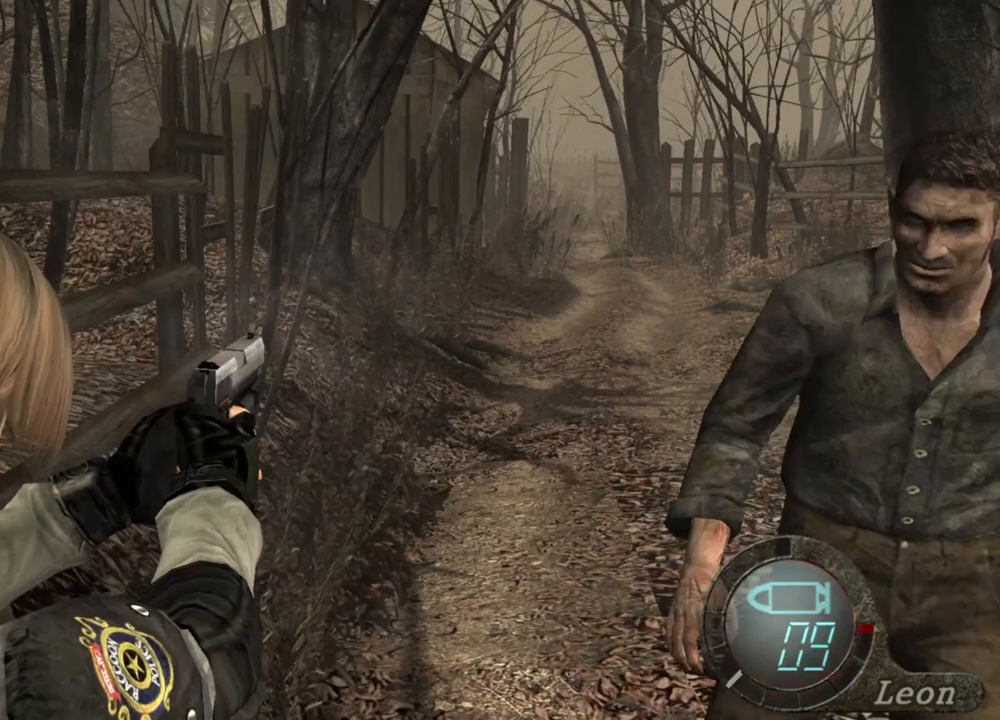
{"keys": ["space"], "mouse": ["left"], "events": [[100, "mouse_right", "up"], [167, "space", "down"], [400, "mouse_left", "down"]]}
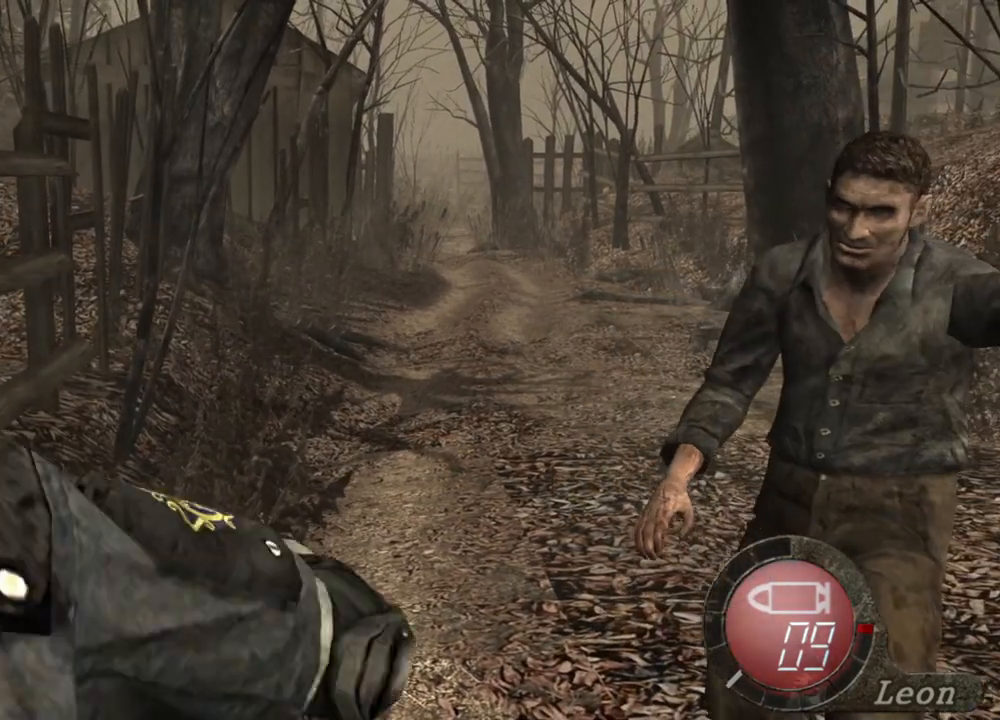
{"keys": ["space"], "mouse": [], "events": [[33, "mouse_left", "up"], [100, "mouse_left", "down"], [433, "mouse_left", "up"]]}
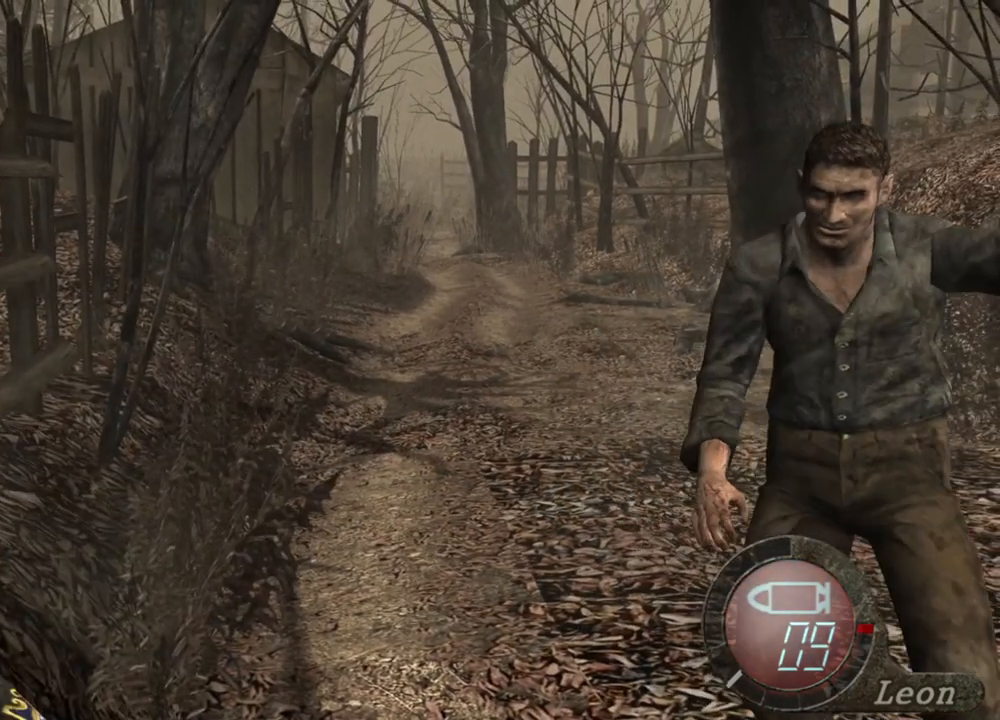
{"keys": ["space"], "mouse": ["left"], "events": [[33, "mouse_left", "down"], [267, "mouse_left", "up"], [367, "mouse_left", "down"]]}
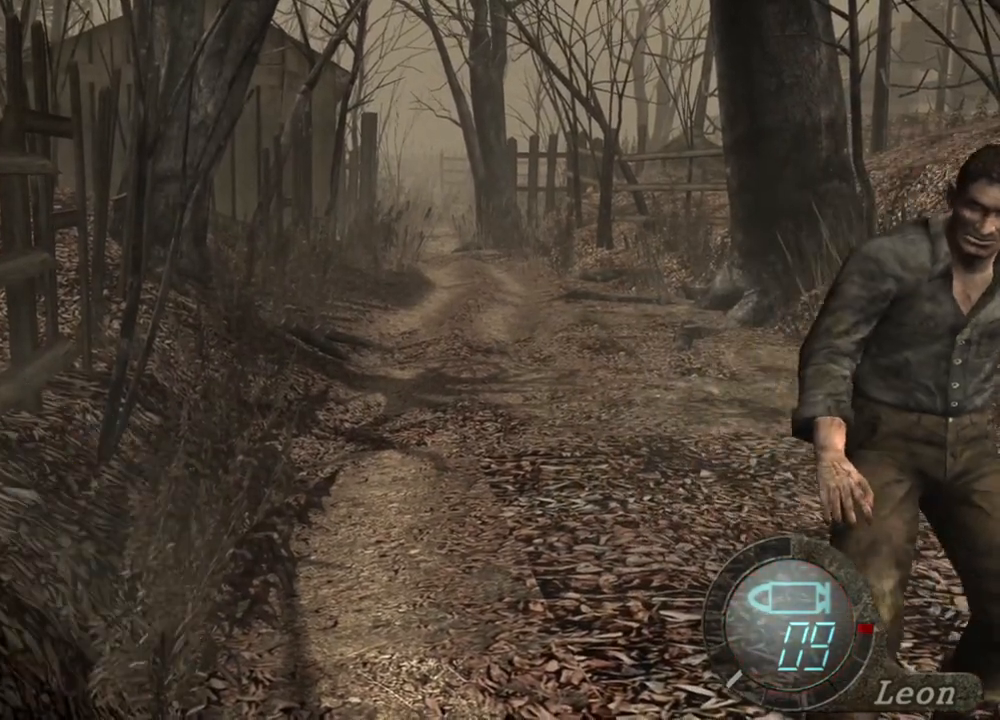
{"keys": ["space"], "mouse": ["left"], "events": []}
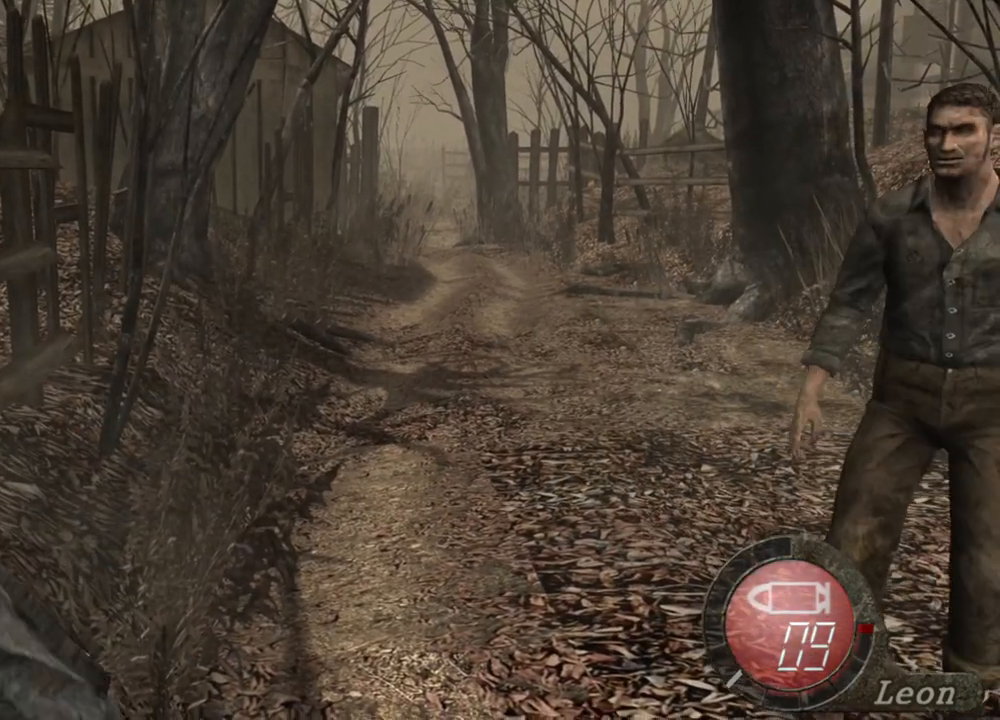
{"keys": ["space"], "mouse": ["left"], "events": []}
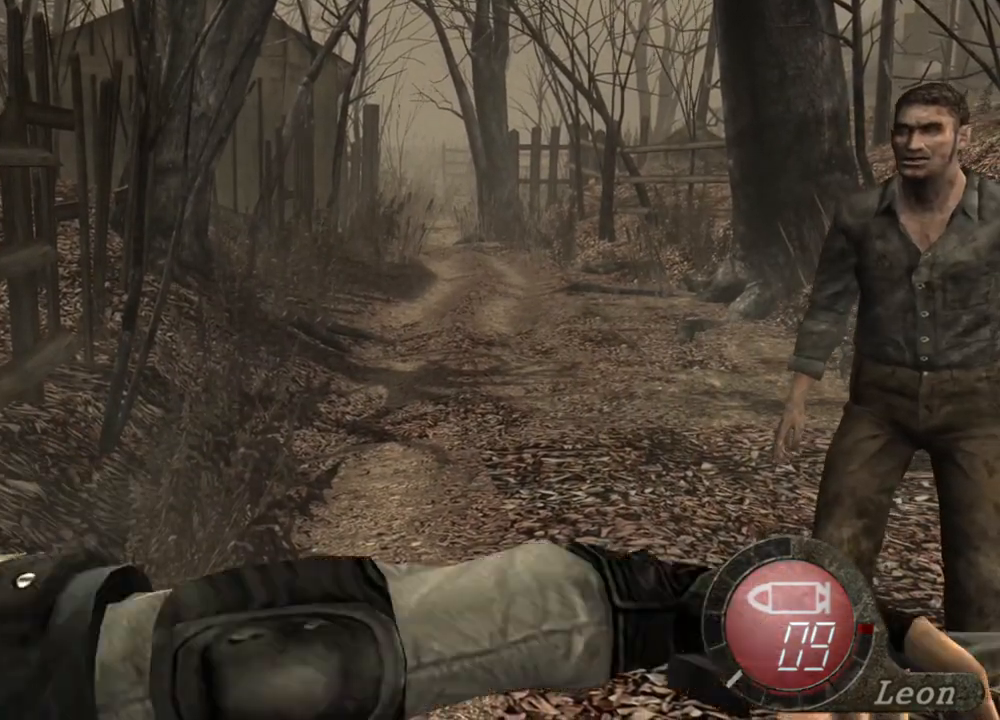
{"keys": ["space"], "mouse": [], "events": [[333, "mouse_left", "up"]]}
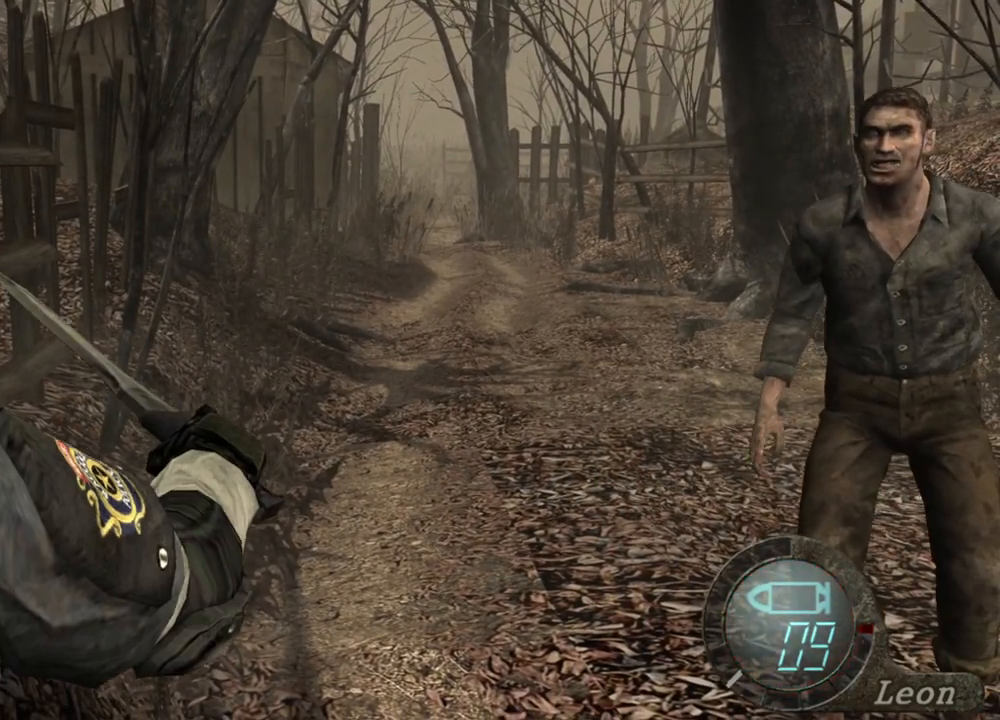
{"keys": ["space"], "mouse": ["left"], "events": [[233, "mouse_left", "down"]]}
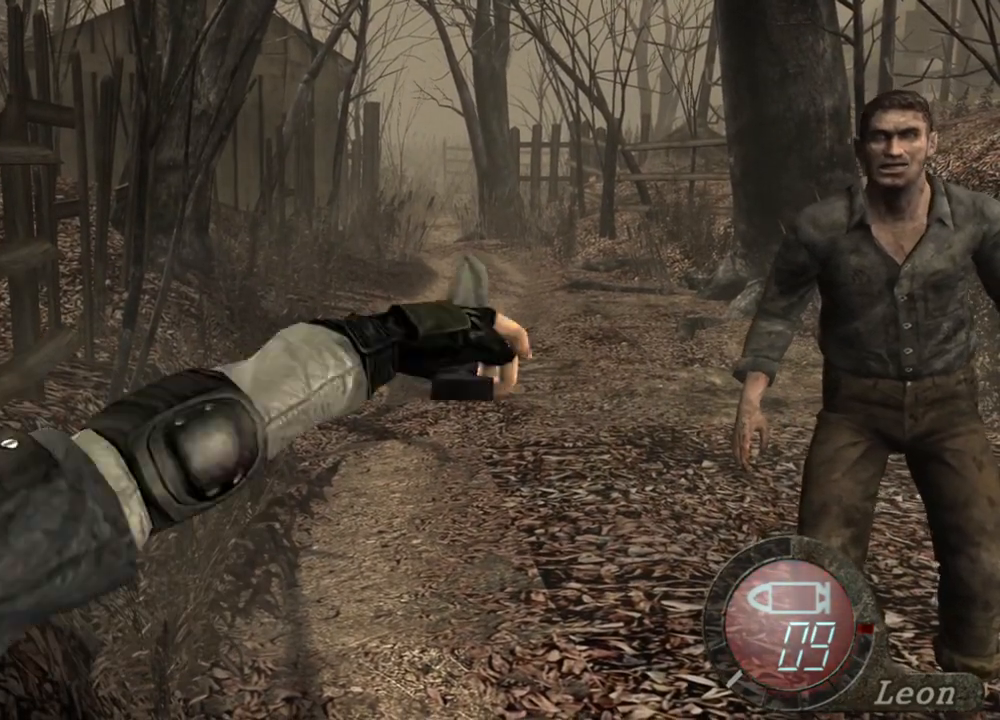
{"keys": ["space"], "mouse": [], "events": [[400, "mouse_left", "up"]]}
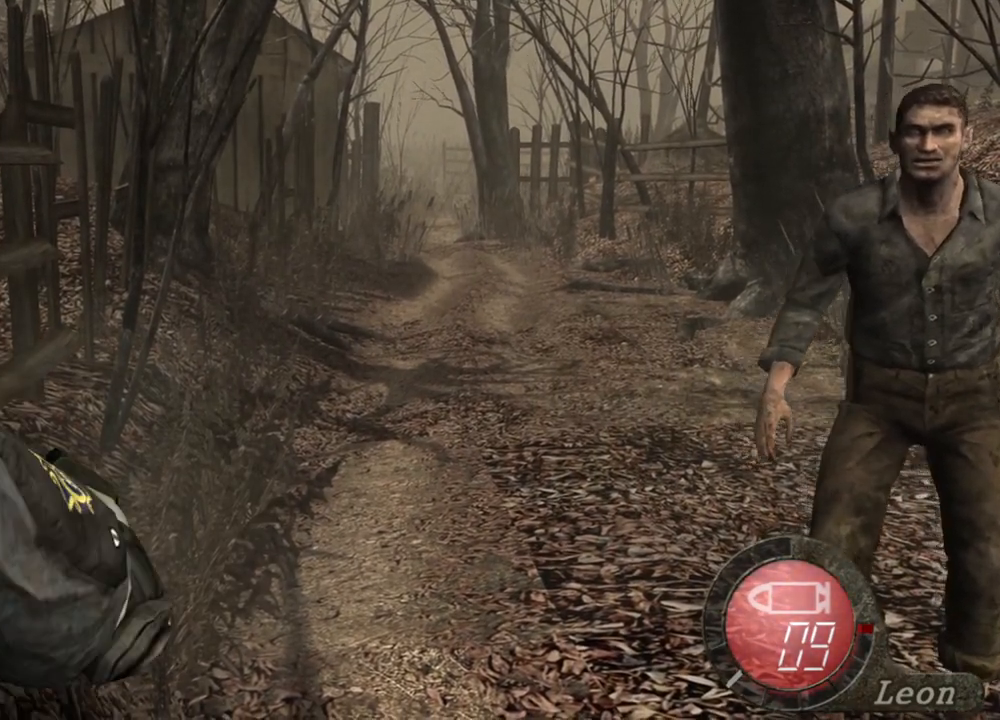
{"keys": ["space"], "mouse": [], "events": []}
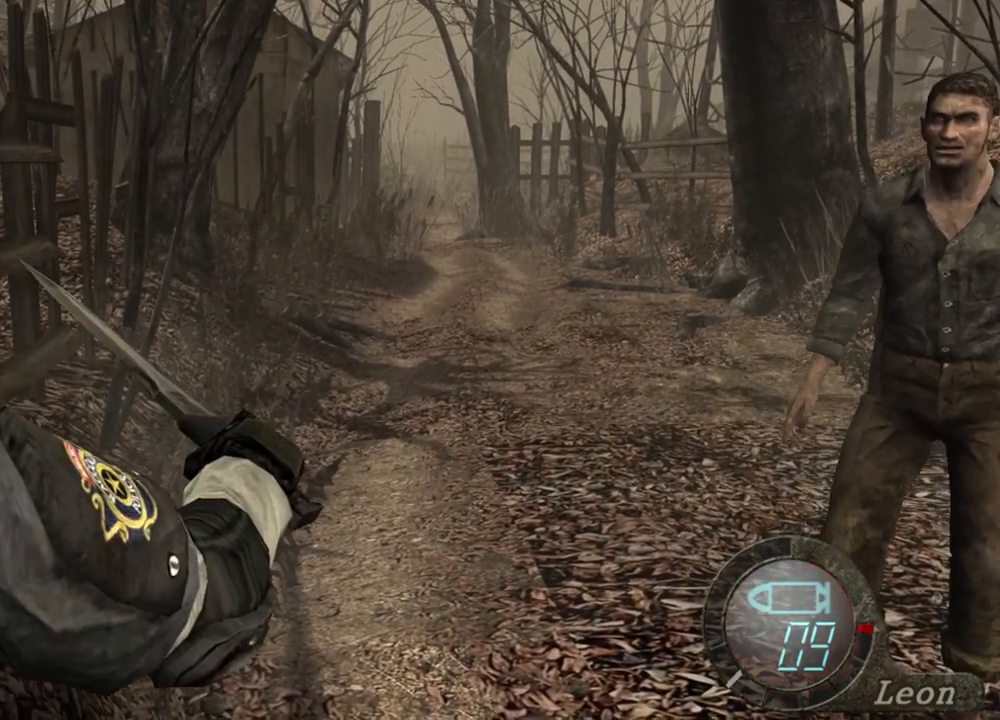
{"keys": ["space"], "mouse": [], "events": []}
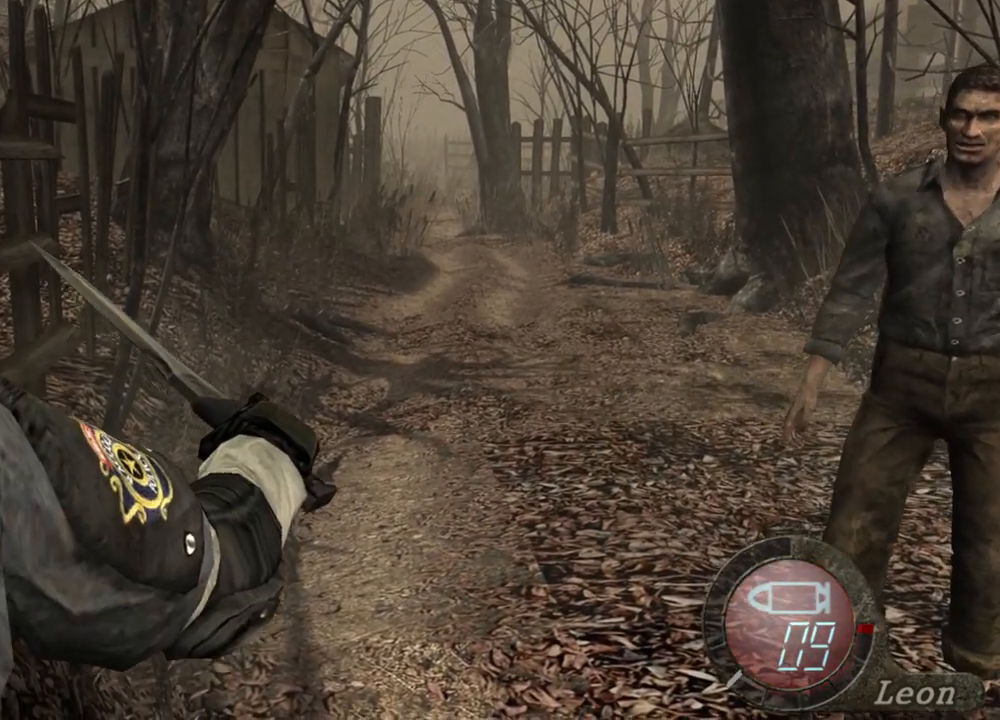
{"keys": ["space"], "mouse": ["left"], "events": [[367, "mouse_left", "down"]]}
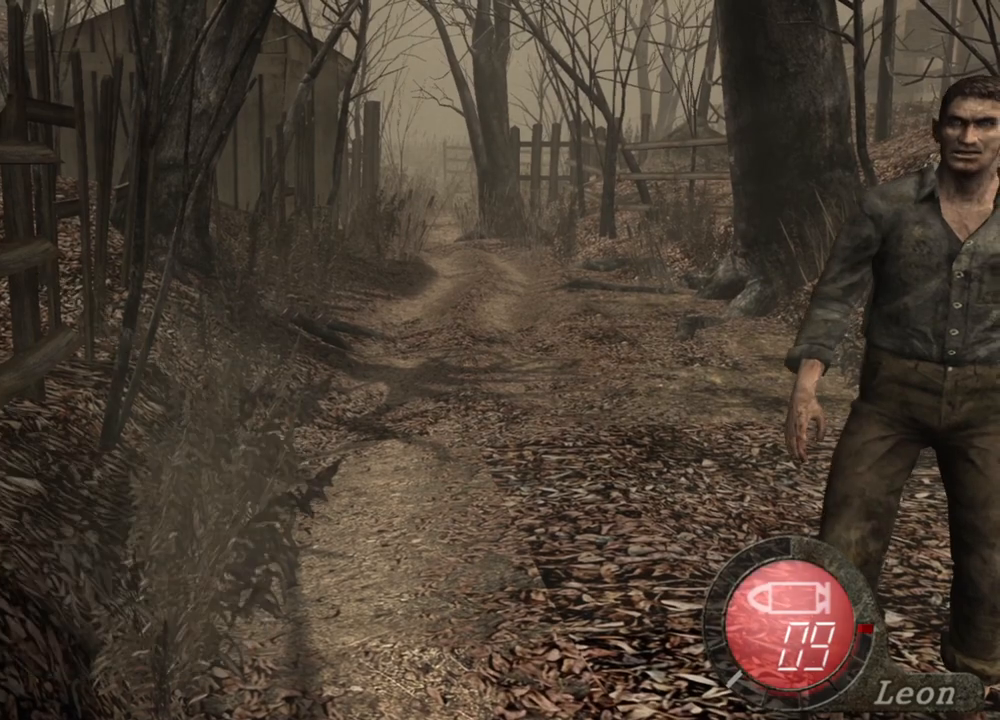
{"keys": [], "mouse": [], "events": [[367, "mouse_left", "up"], [433, "space", "up"]]}
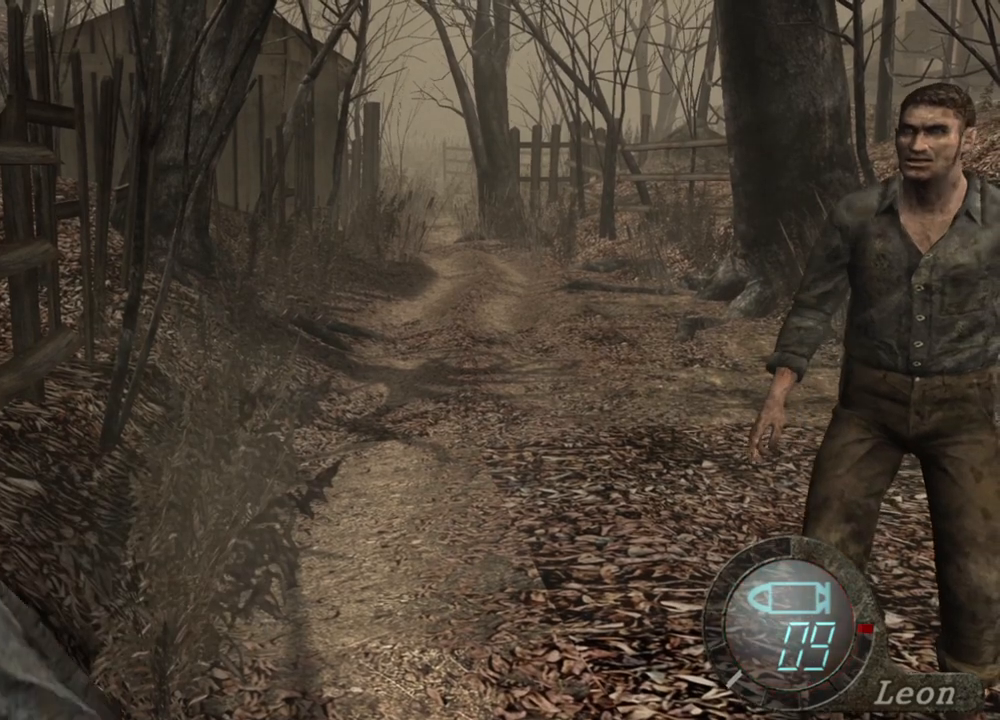
{"keys": [], "mouse": ["right"], "events": [[233, "mouse_right", "down"]]}
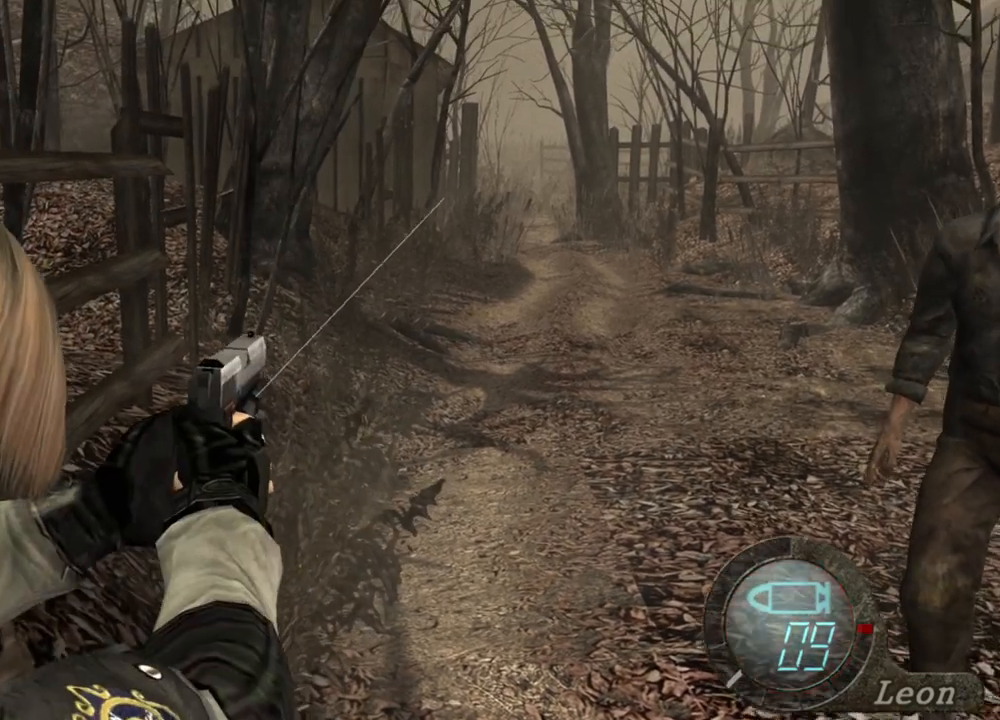
{"keys": [], "mouse": ["right"], "events": []}
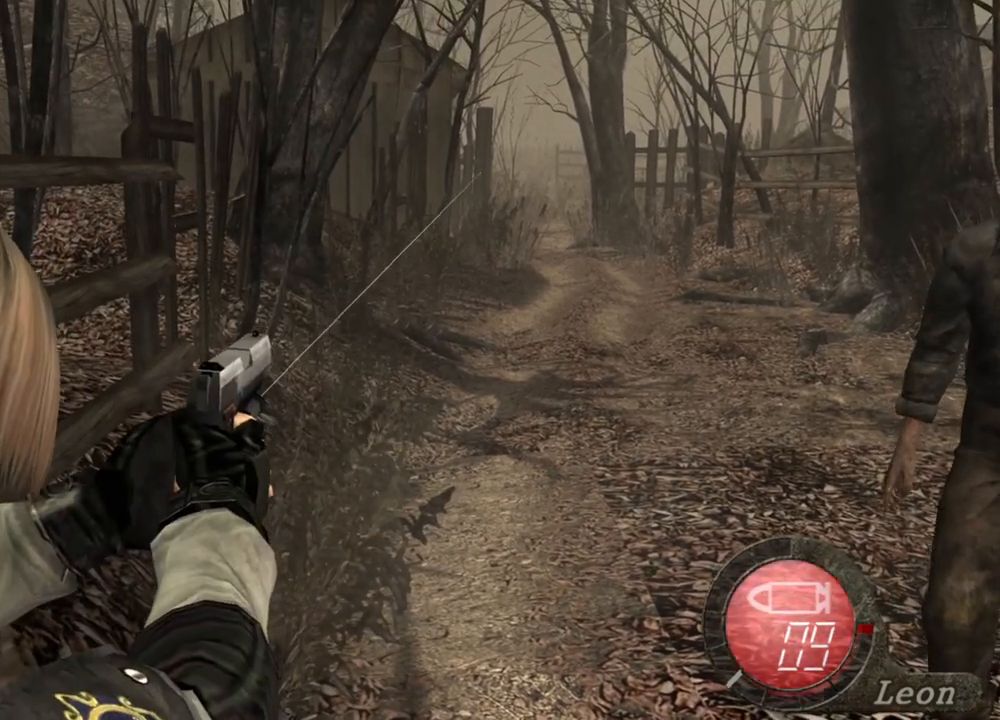
{"keys": [], "mouse": ["right"], "events": []}
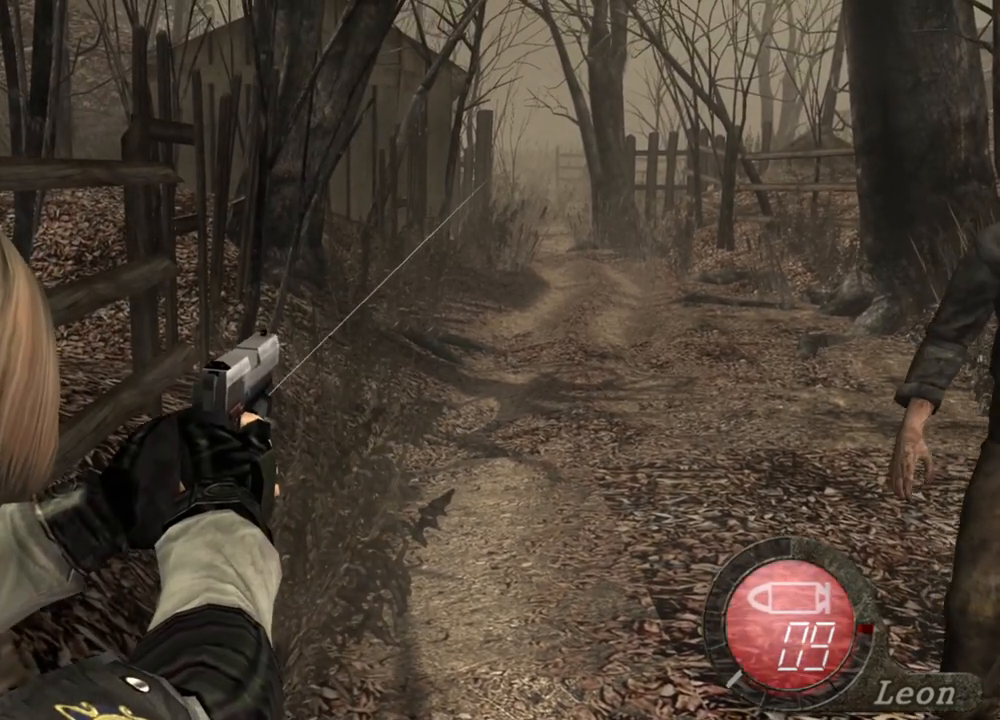
{"keys": [], "mouse": ["right"], "events": []}
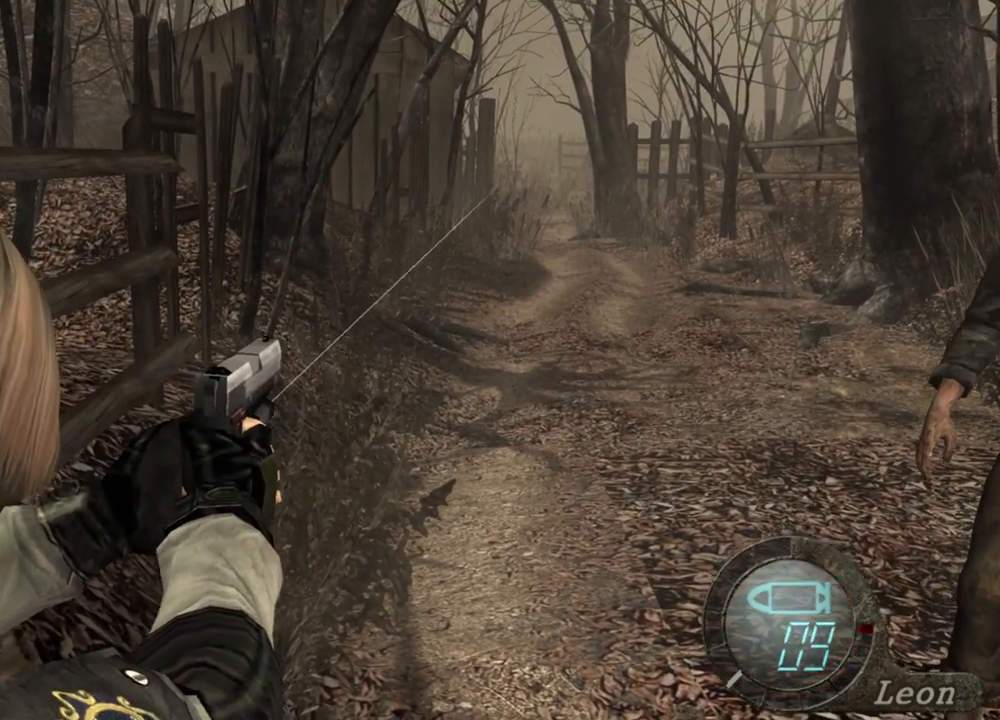
{"keys": [], "mouse": ["right"], "events": []}
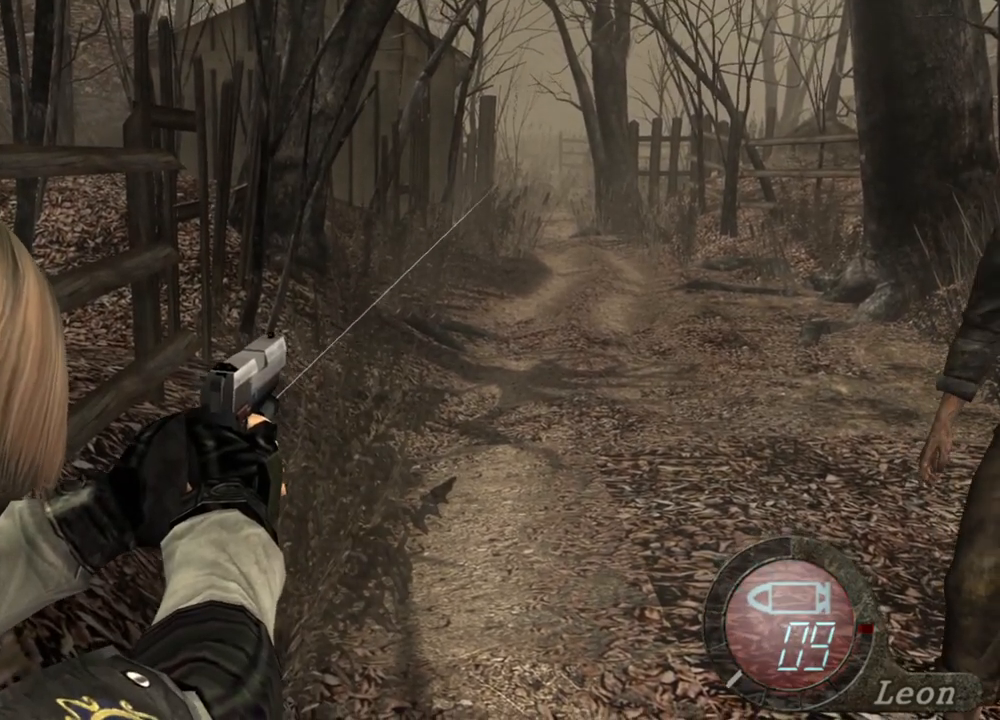
{"keys": [], "mouse": ["right"], "events": []}
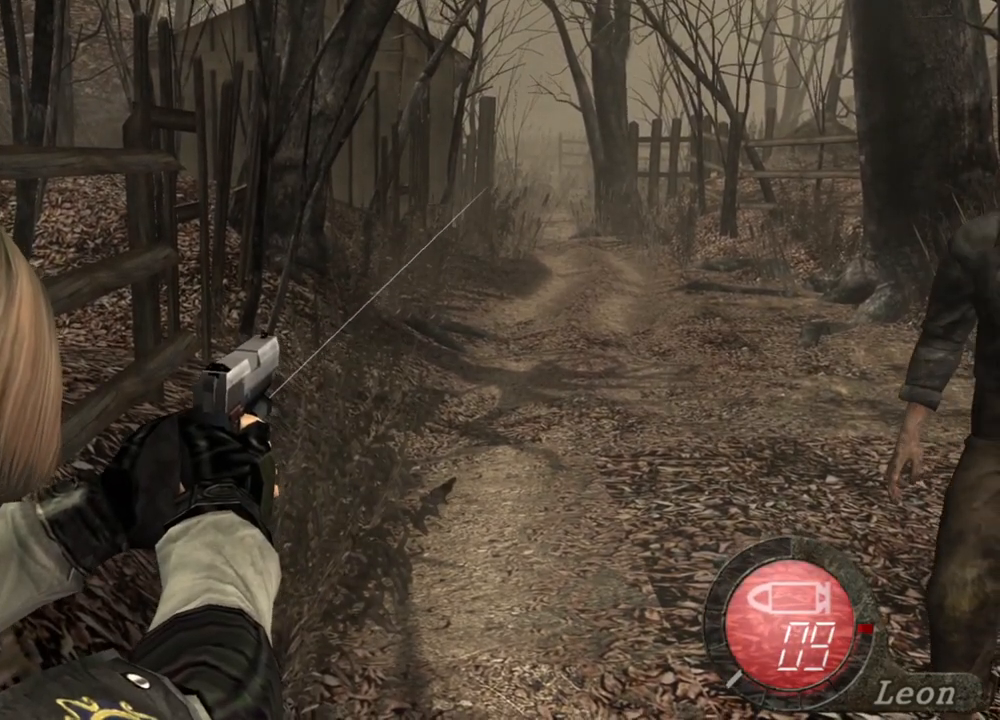
{"keys": [], "mouse": ["right"], "events": []}
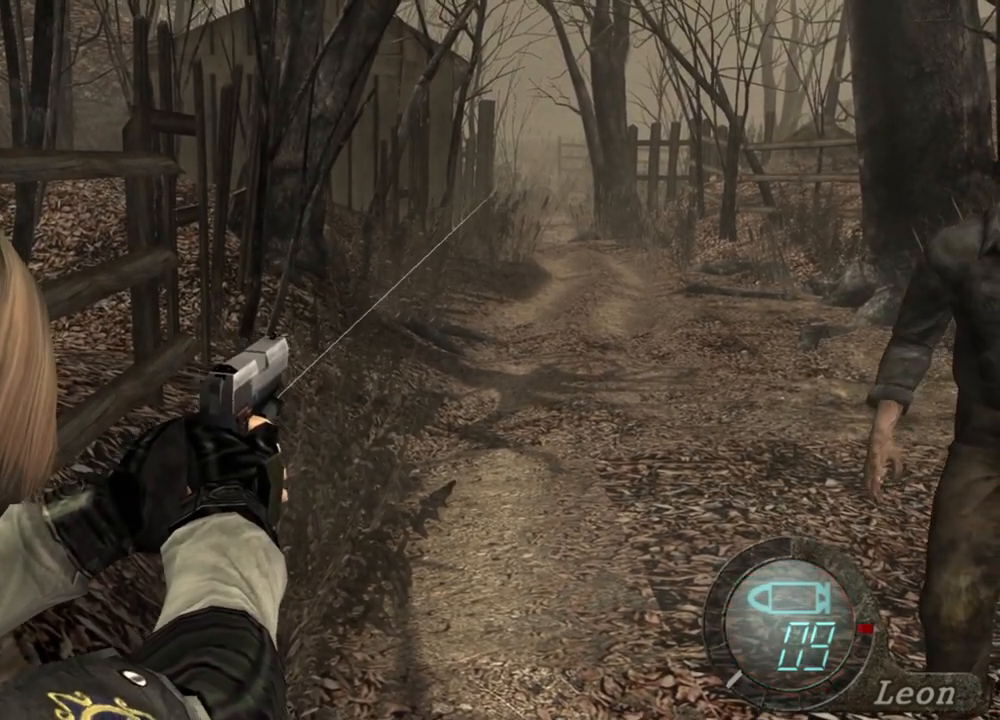
{"keys": [], "mouse": ["right"], "events": [[200, "mouse_left", "down"], [267, "mouse_left", "up"]]}
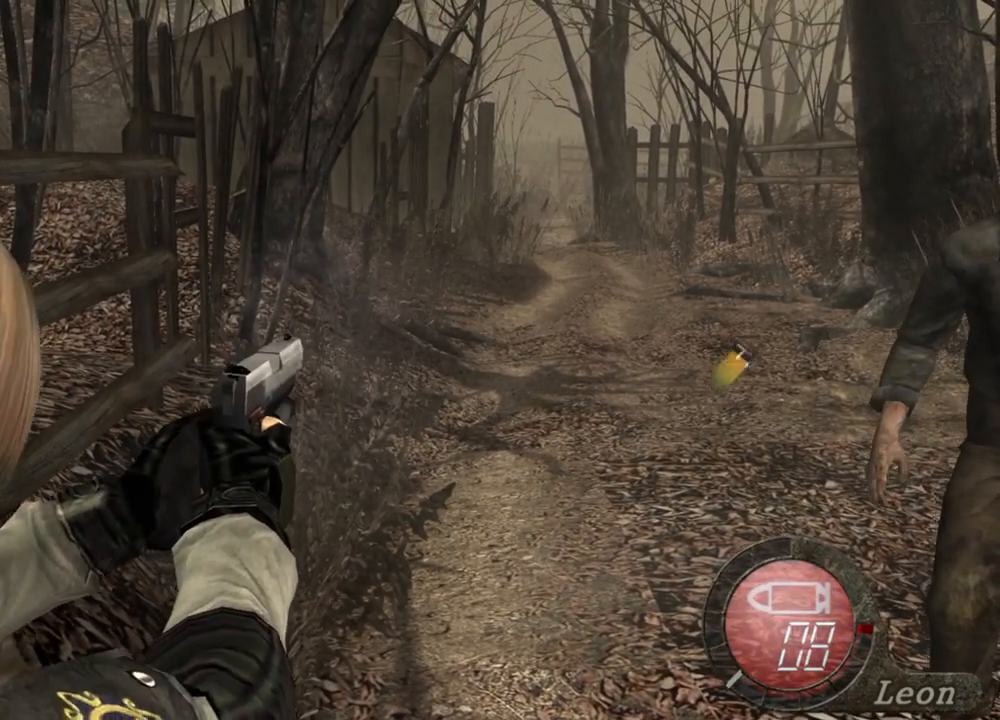
{"keys": [], "mouse": ["right"], "events": []}
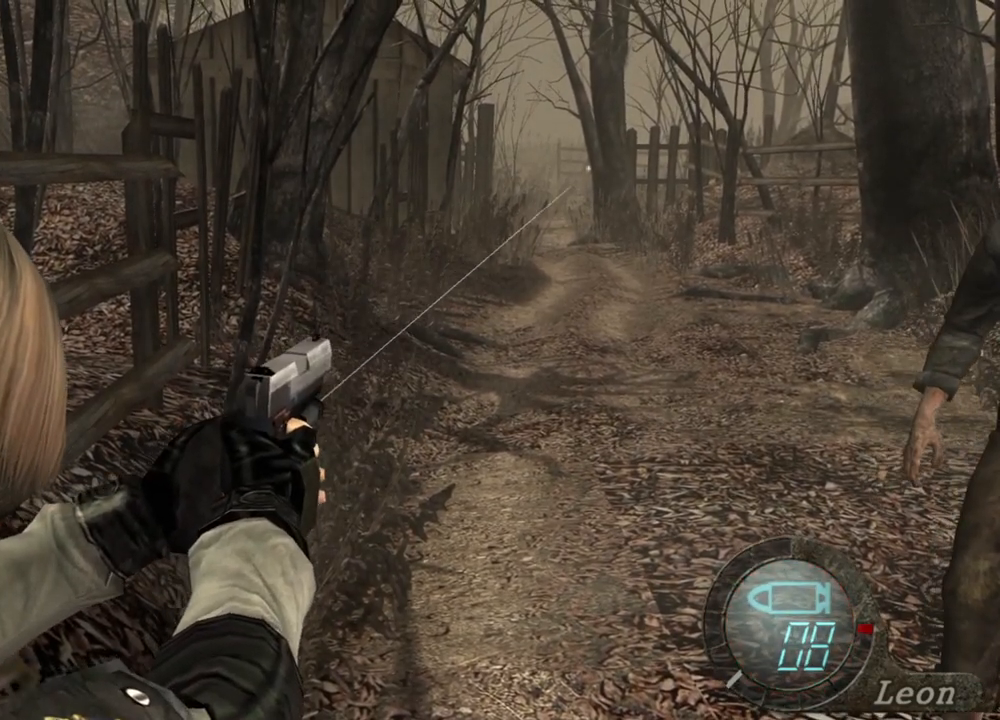
{"keys": [], "mouse": ["right"], "events": []}
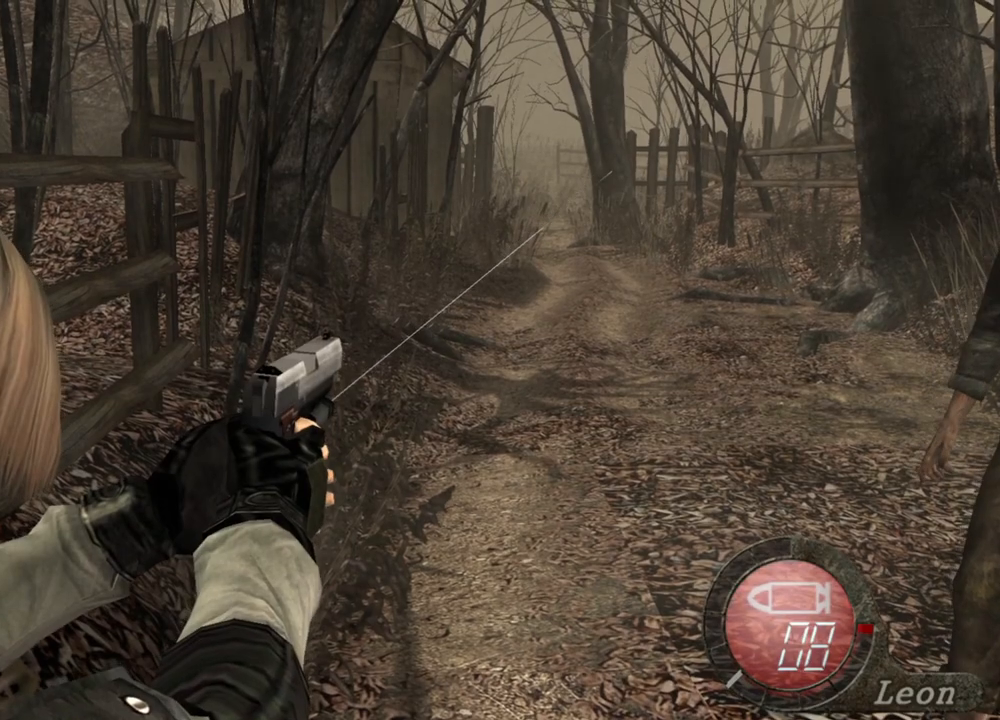
{"keys": [], "mouse": ["right"], "events": [[100, "mouse_left", "down"], [167, "mouse_left", "up"]]}
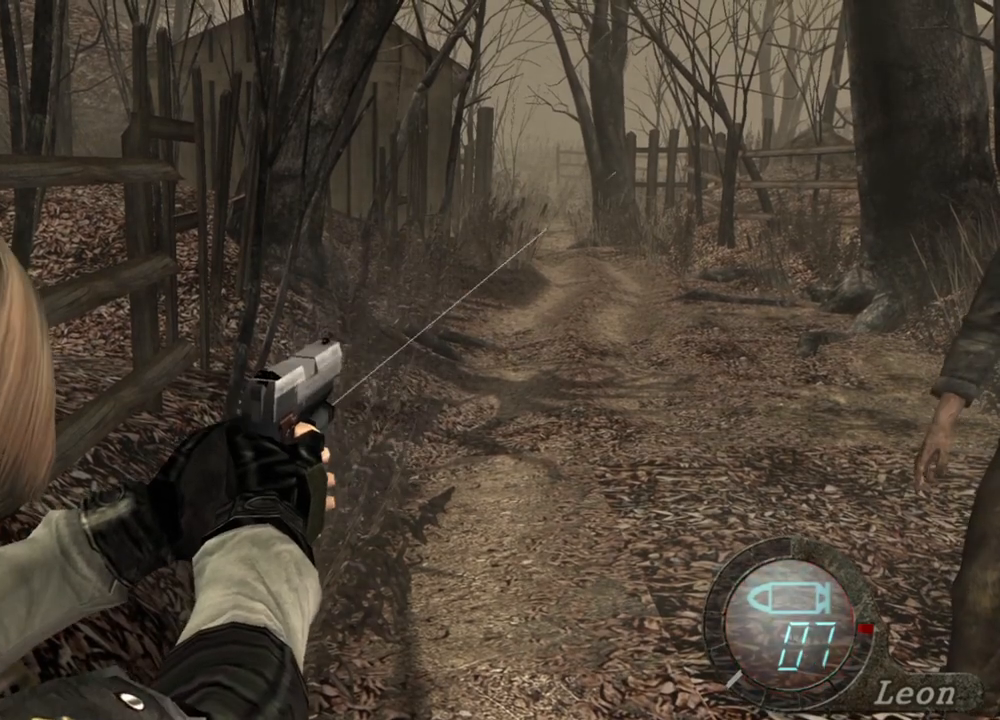
{"keys": [], "mouse": ["right"], "events": []}
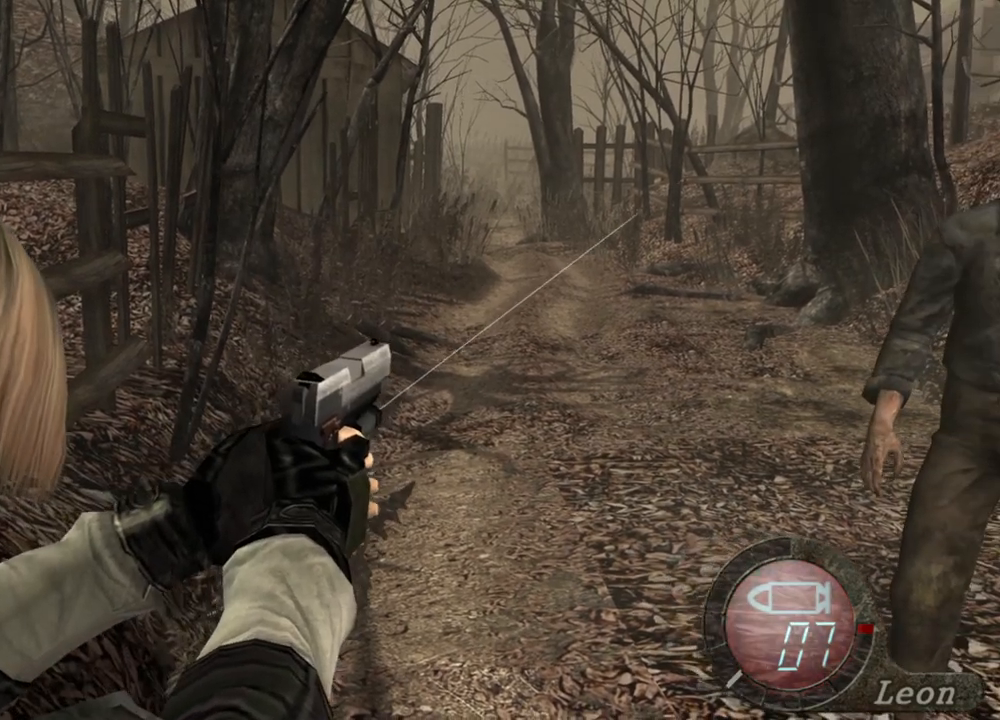
{"keys": [], "mouse": ["right"], "events": [[67, "mouse_left", "down"], [167, "mouse_left", "up"]]}